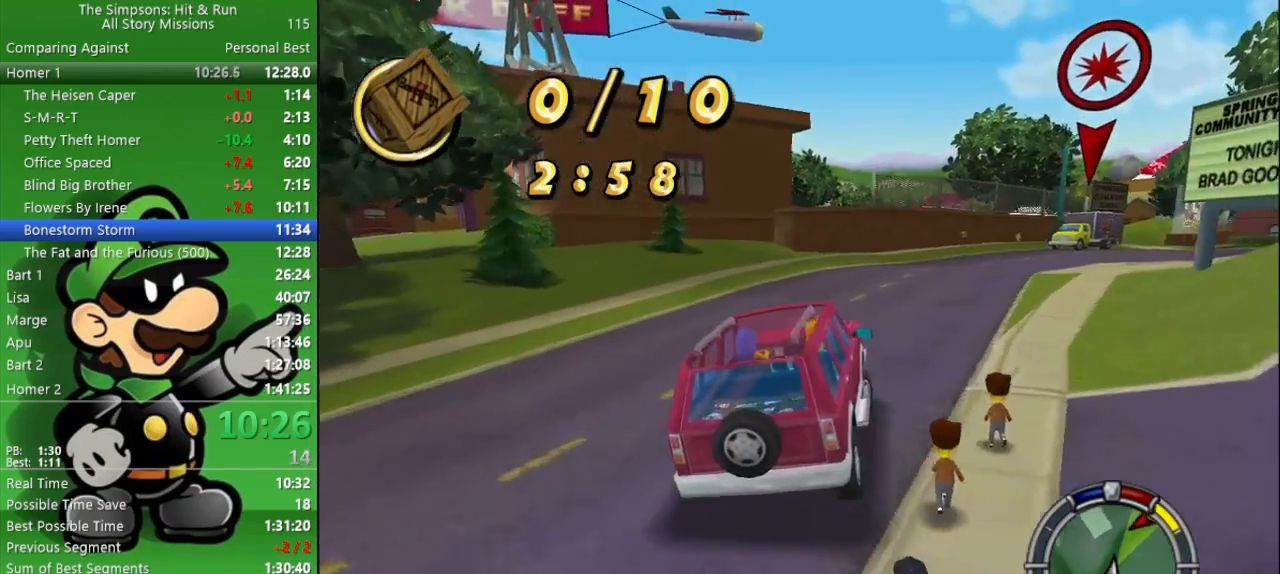
Gameplay with a controller (PlayStation layout); each line is a JSON object with the inputs held at the frame after it. "events" lists button and stick changes between this image and that frame as [ms after this image, input, new state], when the widget could be followed in between.
{"buttons": ["CIRCLE"], "left_stick": "center", "right_stick": "center", "events": [[33, "left_stick", "center"], [183, "left_stick", "right"], [417, "left_stick", "center"]]}
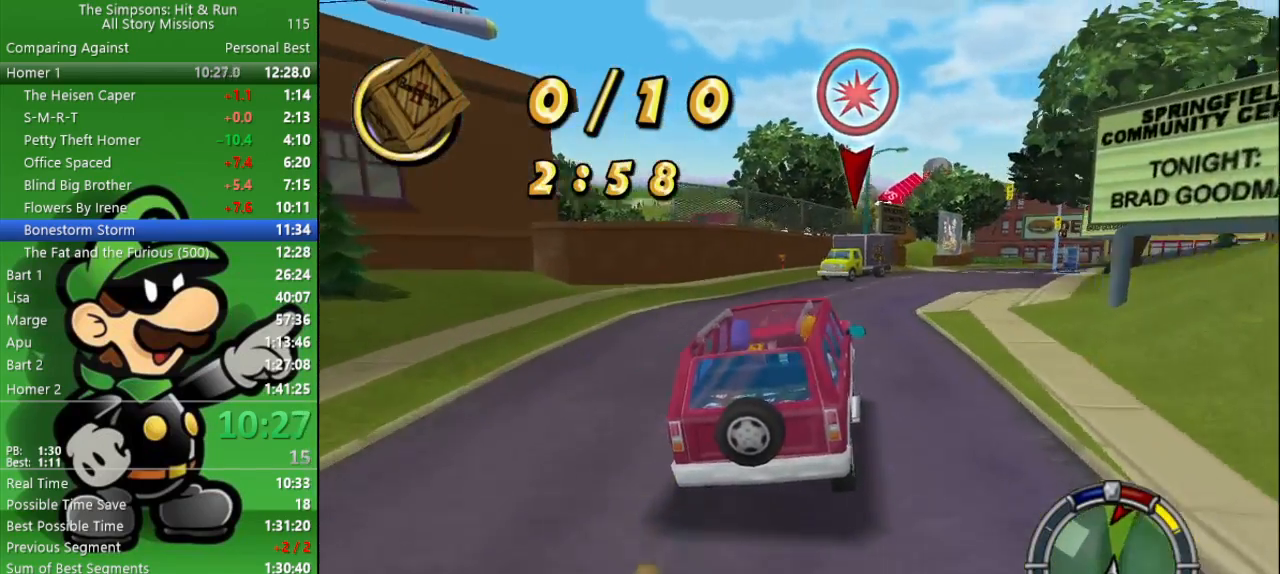
{"buttons": ["CROSS"], "left_stick": "left", "right_stick": "center", "events": [[117, "left_stick", "left"], [383, "CIRCLE", "up"], [500, "CROSS", "down"]]}
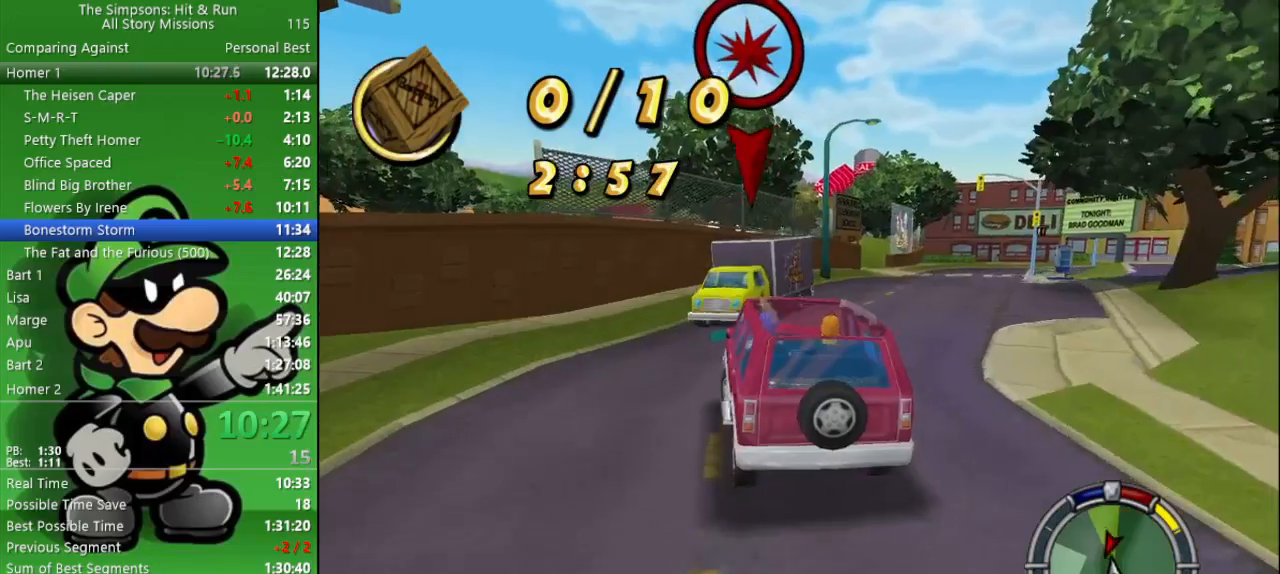
{"buttons": ["CROSS"], "left_stick": "left", "right_stick": "center", "events": []}
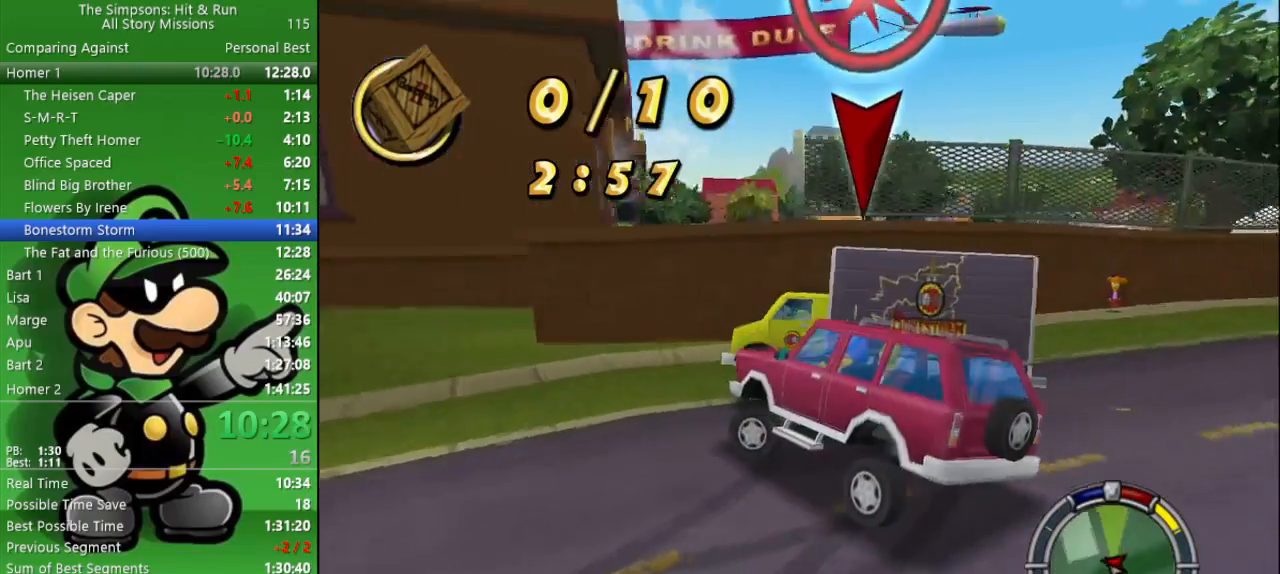
{"buttons": ["CROSS"], "left_stick": "left", "right_stick": "center", "events": [[217, "left_stick", "center"], [383, "left_stick", "left"]]}
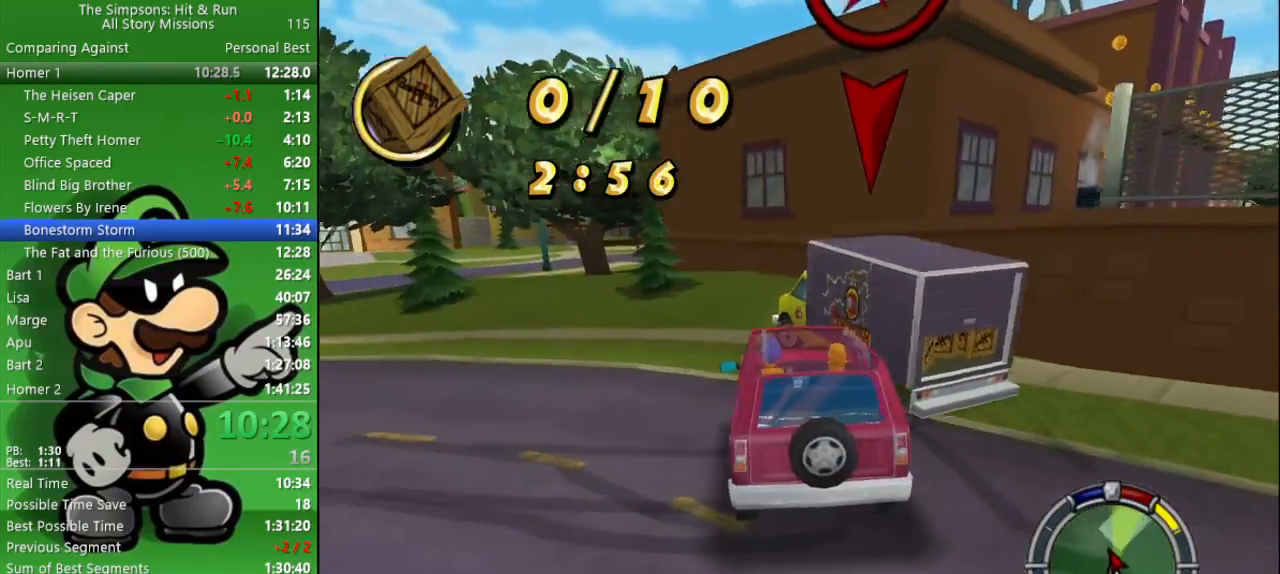
{"buttons": ["CIRCLE"], "left_stick": "center", "right_stick": "center", "events": [[17, "left_stick", "center"], [83, "left_stick", "left"], [117, "CIRCLE", "down"], [200, "CROSS", "up"], [250, "left_stick", "up-left"], [467, "left_stick", "center"]]}
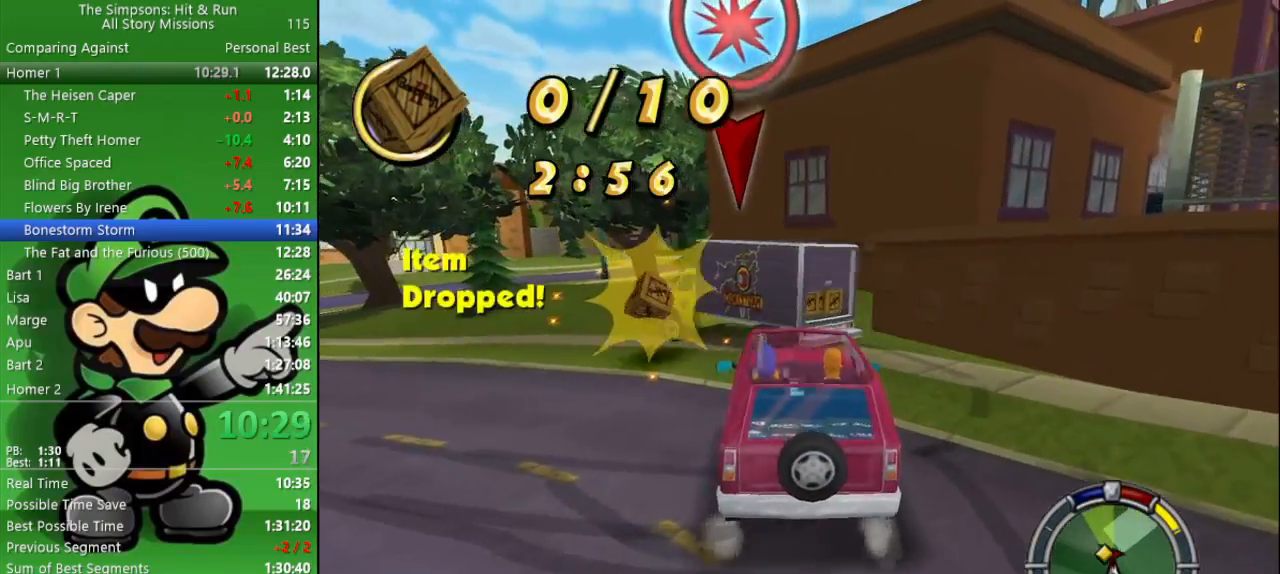
{"buttons": ["CIRCLE"], "left_stick": "left", "right_stick": "center", "events": [[67, "left_stick", "left"]]}
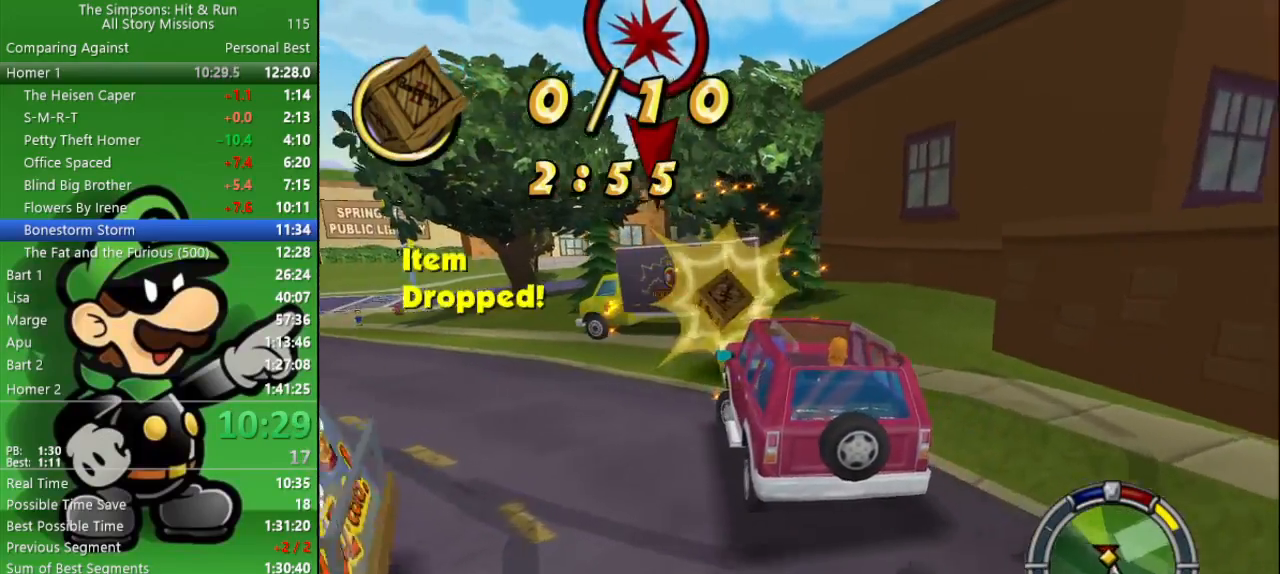
{"buttons": ["CIRCLE"], "left_stick": "left", "right_stick": "center", "events": [[267, "left_stick", "center"], [417, "left_stick", "left"]]}
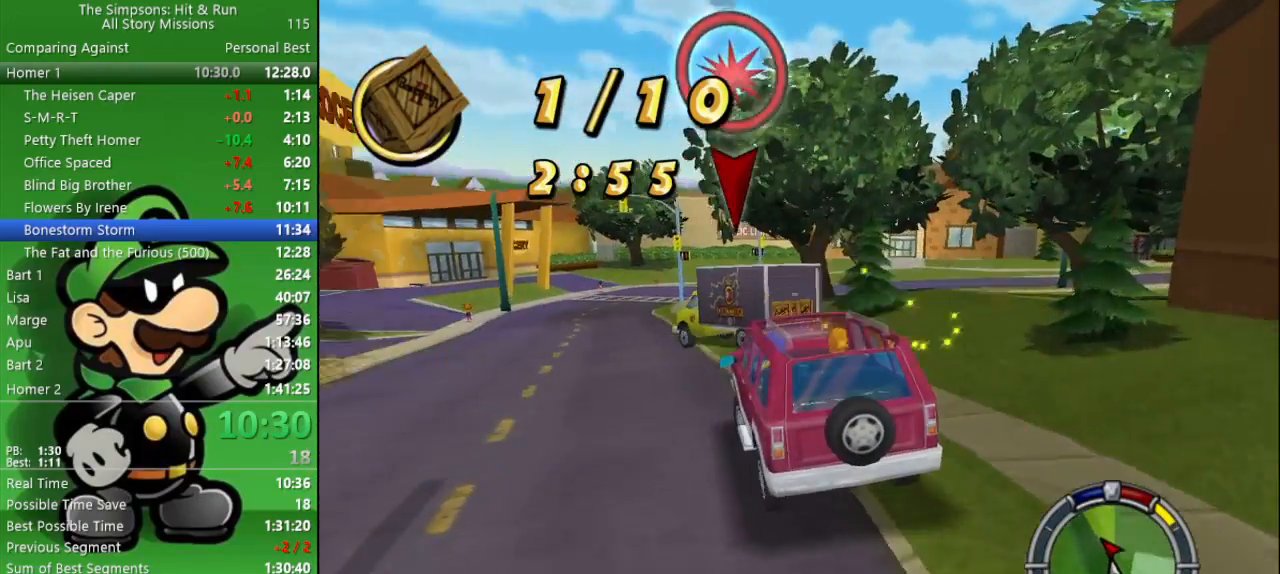
{"buttons": ["CIRCLE"], "left_stick": "center", "right_stick": "center", "events": [[133, "left_stick", "center"], [350, "left_stick", "left"], [450, "left_stick", "center"]]}
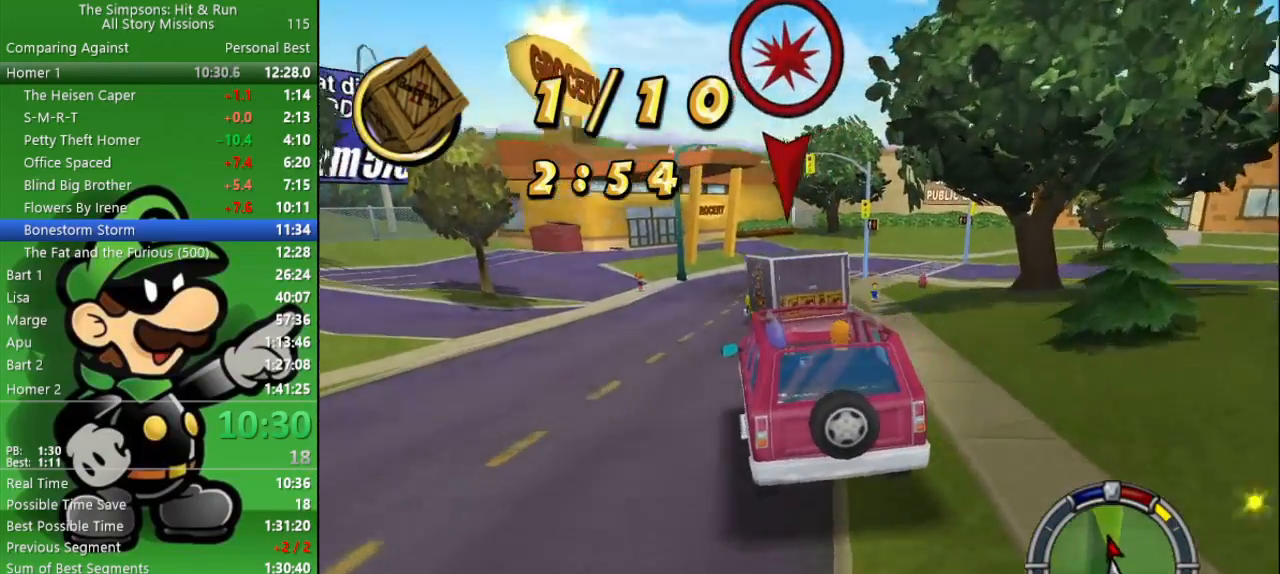
{"buttons": ["CIRCLE"], "left_stick": "center", "right_stick": "center", "events": []}
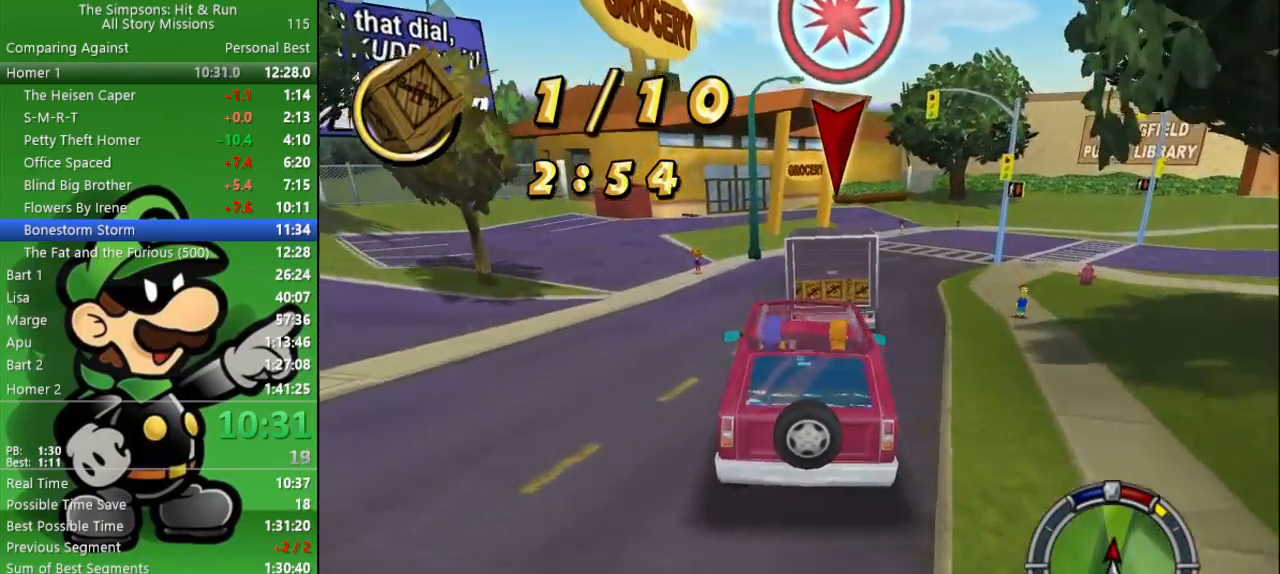
{"buttons": ["CIRCLE"], "left_stick": "center", "right_stick": "center", "events": [[33, "left_stick", "right"], [267, "left_stick", "center"]]}
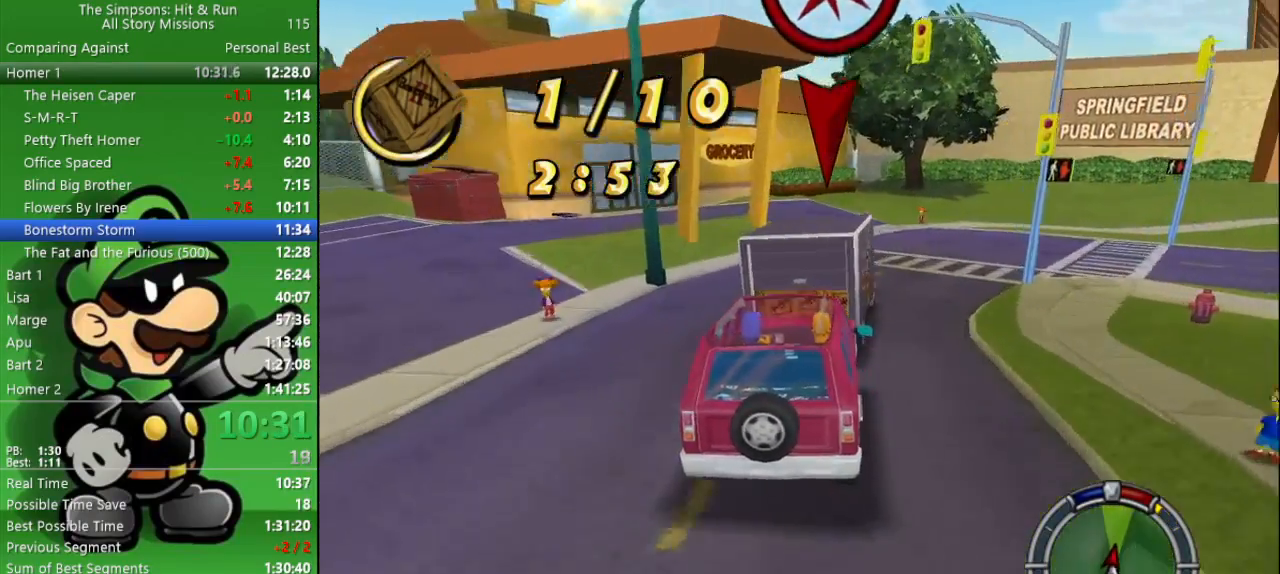
{"buttons": ["L2"], "left_stick": "center", "right_stick": "center", "events": [[117, "L2", "down"], [167, "CIRCLE", "up"]]}
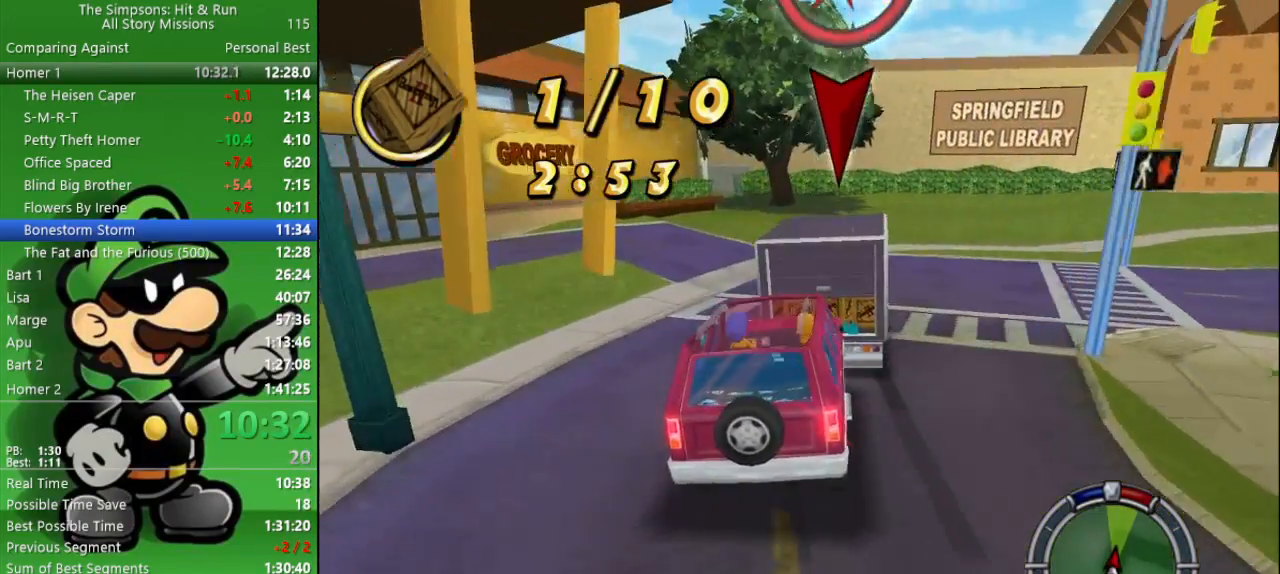
{"buttons": ["CIRCLE"], "left_stick": "right", "right_stick": "center", "events": [[250, "L2", "up"], [317, "left_stick", "right"], [450, "CIRCLE", "down"]]}
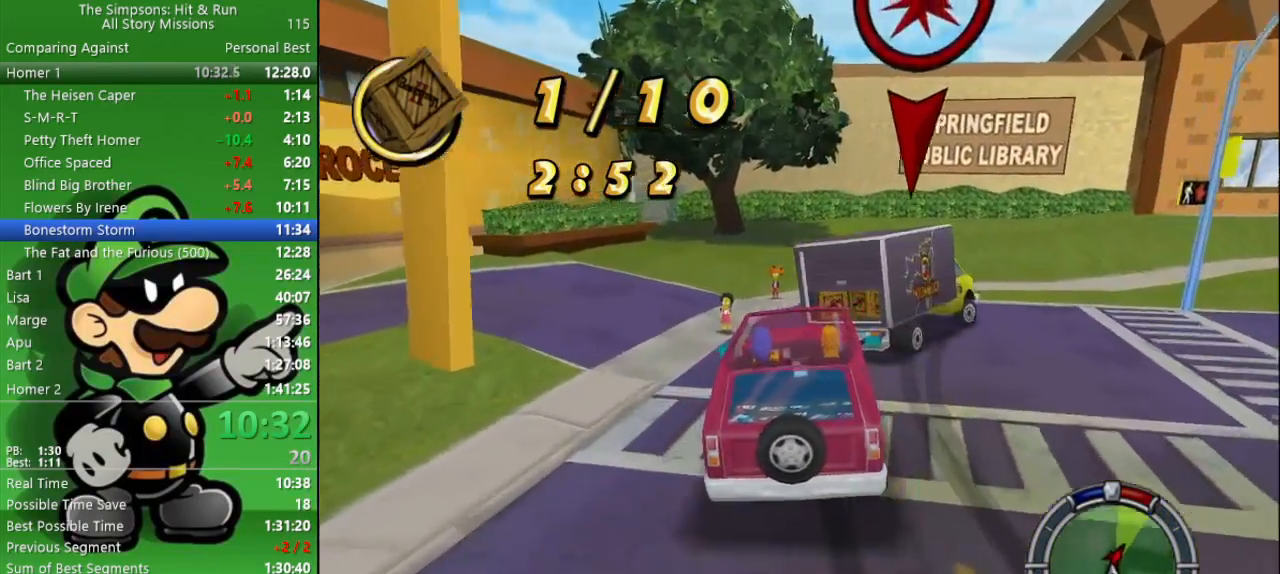
{"buttons": ["CROSS"], "left_stick": "right", "right_stick": "center", "events": [[300, "CIRCLE", "up"], [333, "CROSS", "down"]]}
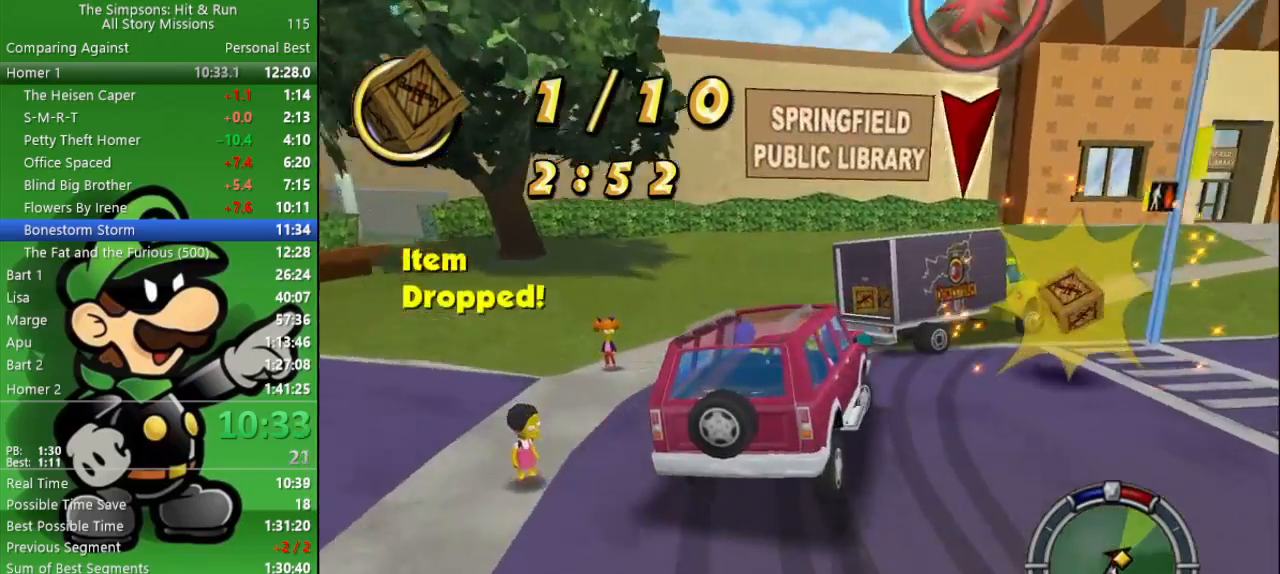
{"buttons": [], "left_stick": "right", "right_stick": "center", "events": [[467, "CROSS", "up"]]}
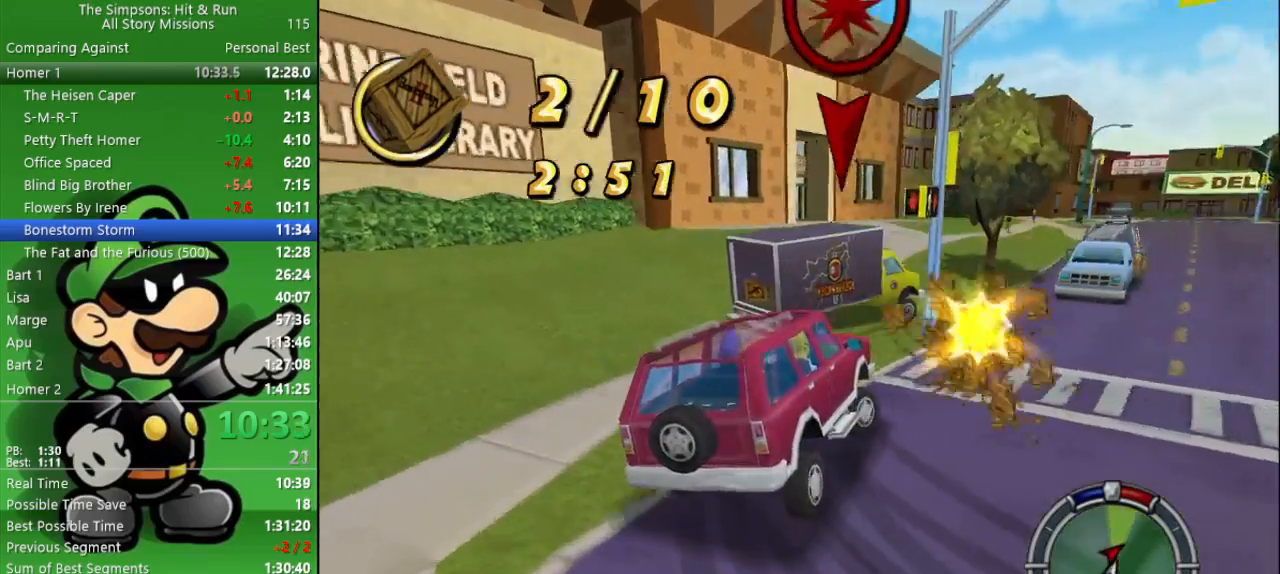
{"buttons": ["CIRCLE"], "left_stick": "center", "right_stick": "center", "events": [[17, "left_stick", "center"], [67, "left_stick", "up-left"], [133, "CIRCLE", "down"], [433, "left_stick", "center"]]}
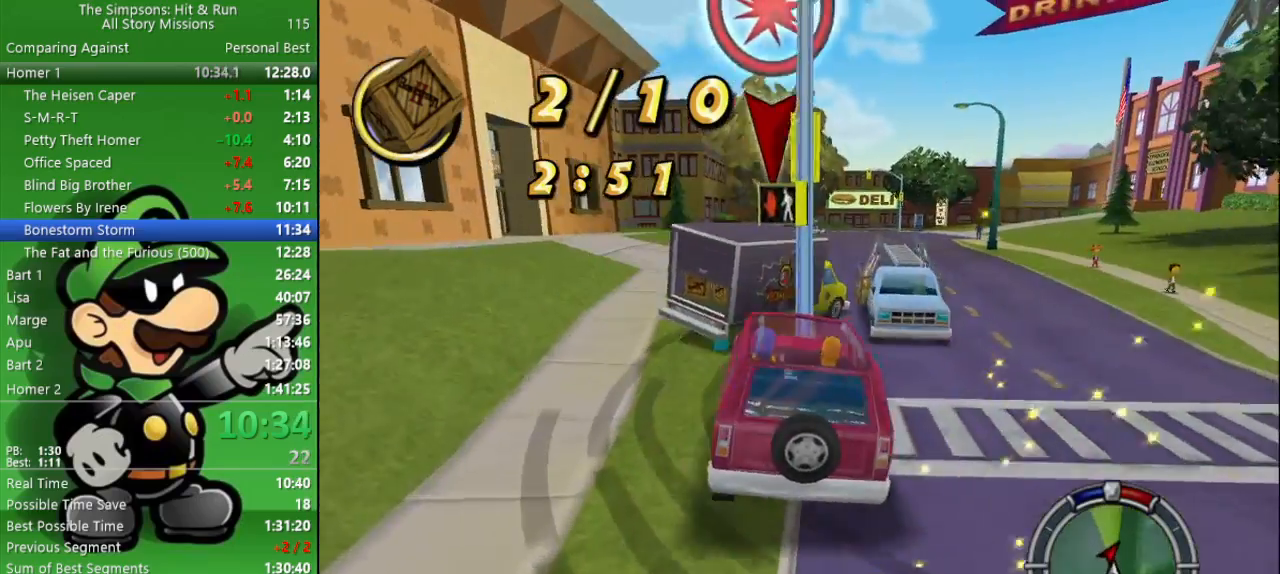
{"buttons": ["CIRCLE"], "left_stick": "center", "right_stick": "center", "events": [[67, "left_stick", "right"], [500, "left_stick", "center"]]}
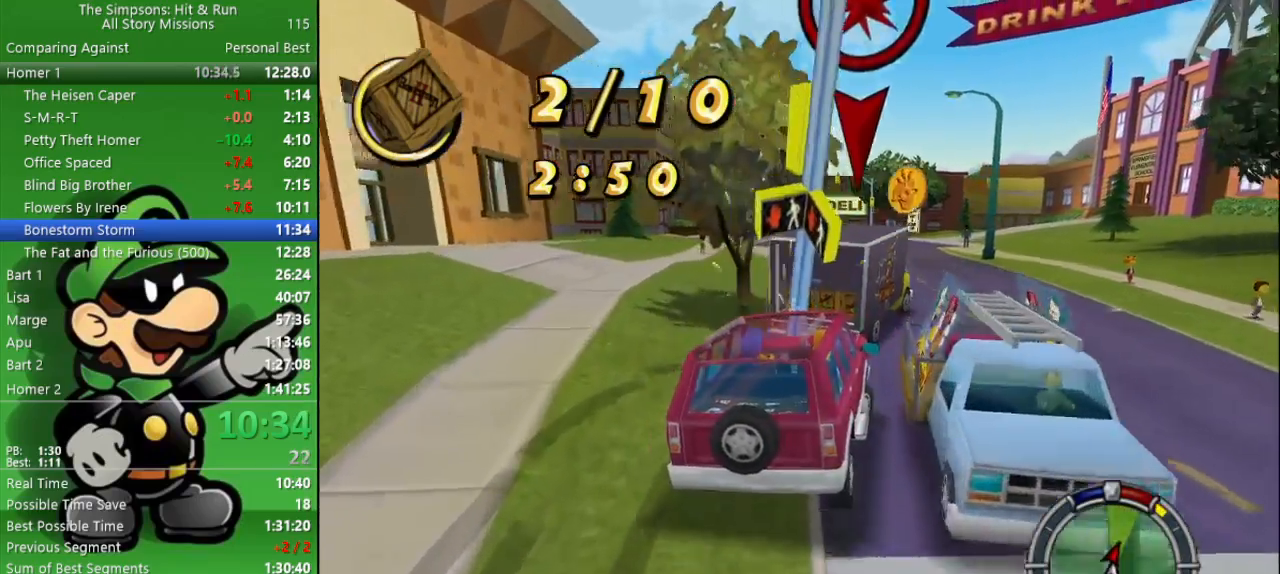
{"buttons": ["CIRCLE"], "left_stick": "center", "right_stick": "center", "events": []}
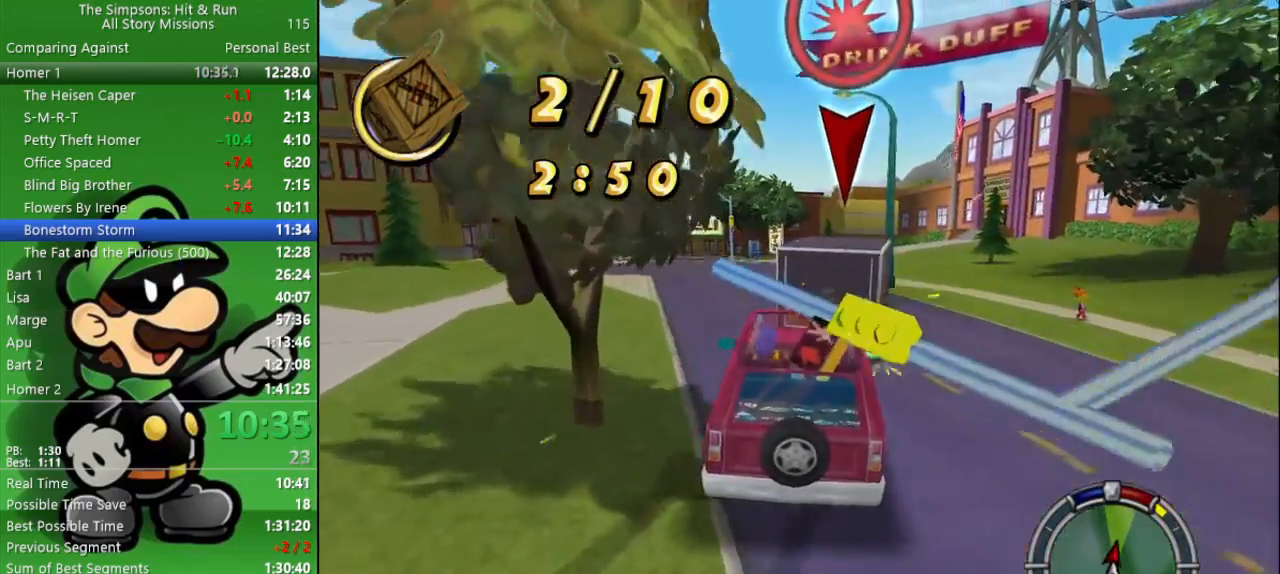
{"buttons": ["CIRCLE"], "left_stick": "up-left", "right_stick": "center", "events": [[33, "left_stick", "right"], [200, "left_stick", "center"], [367, "left_stick", "up-left"]]}
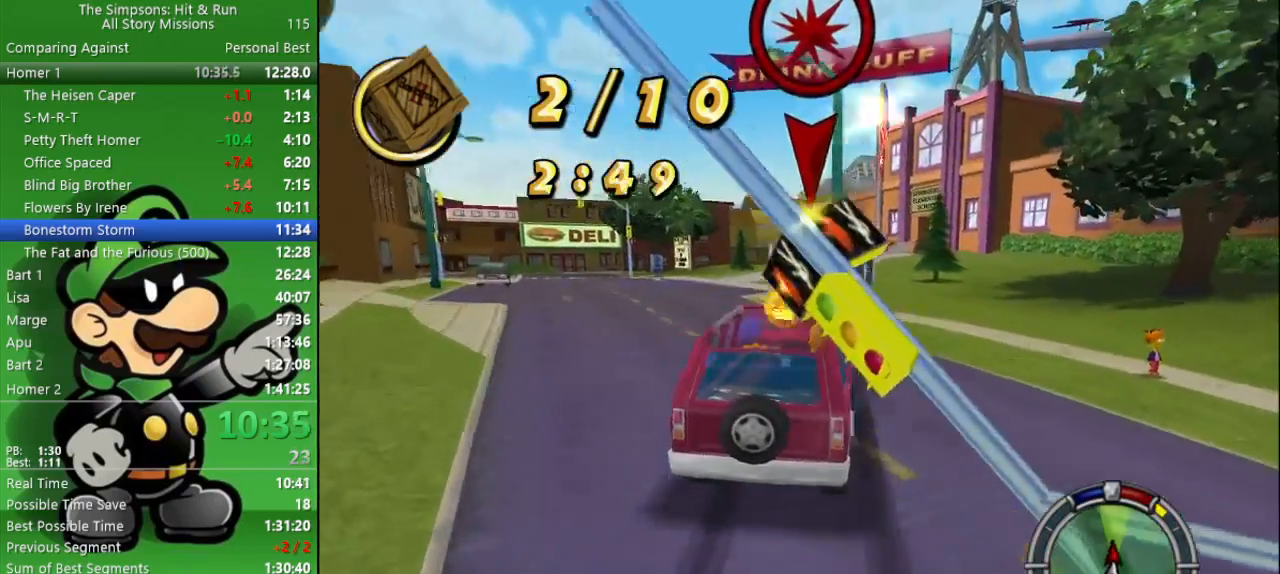
{"buttons": ["CIRCLE"], "left_stick": "up-left", "right_stick": "center", "events": [[117, "left_stick", "center"], [467, "left_stick", "up-left"]]}
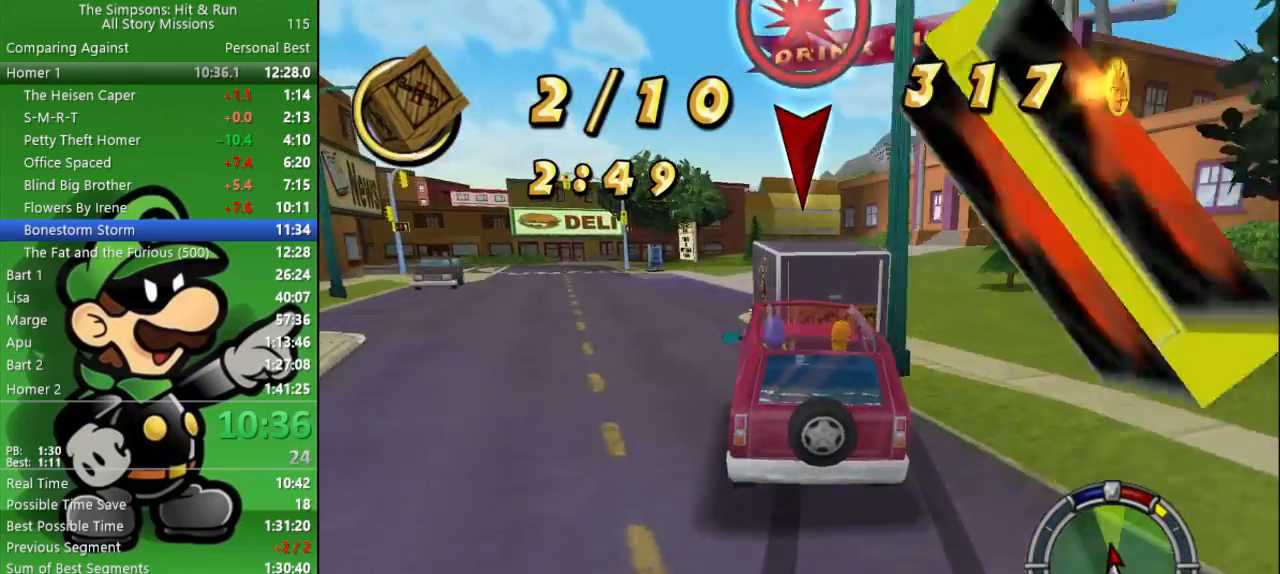
{"buttons": ["L2"], "left_stick": "center", "right_stick": "center", "events": [[217, "left_stick", "center"], [333, "CIRCLE", "up"], [450, "L2", "down"]]}
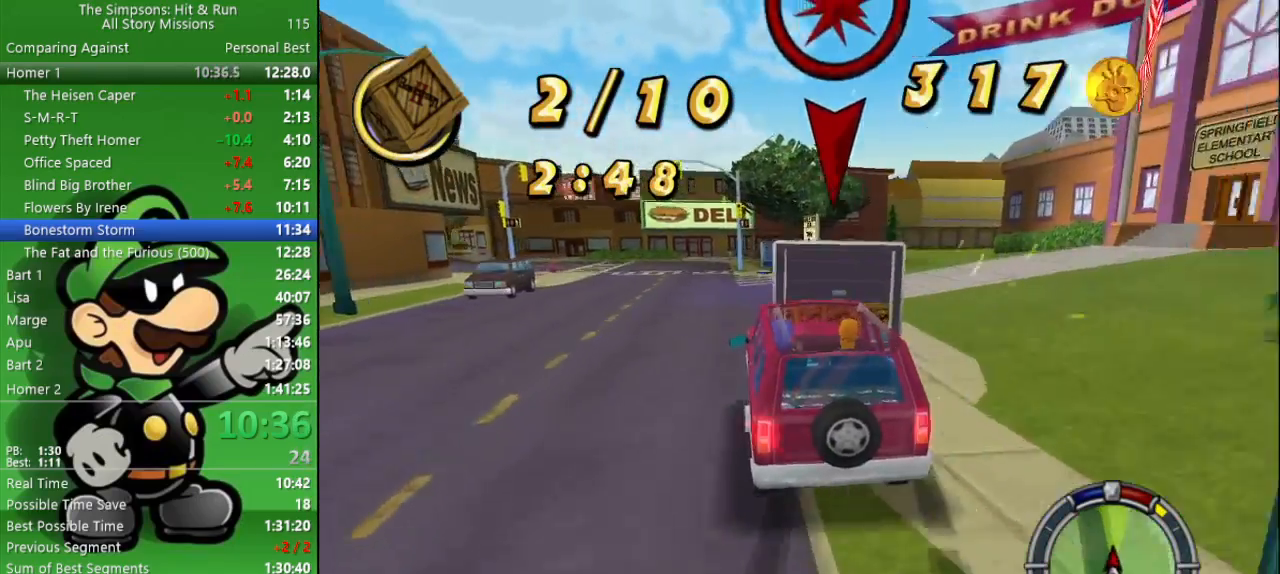
{"buttons": ["CIRCLE"], "left_stick": "right", "right_stick": "center", "events": [[417, "left_stick", "right"], [433, "L2", "up"], [483, "CIRCLE", "down"]]}
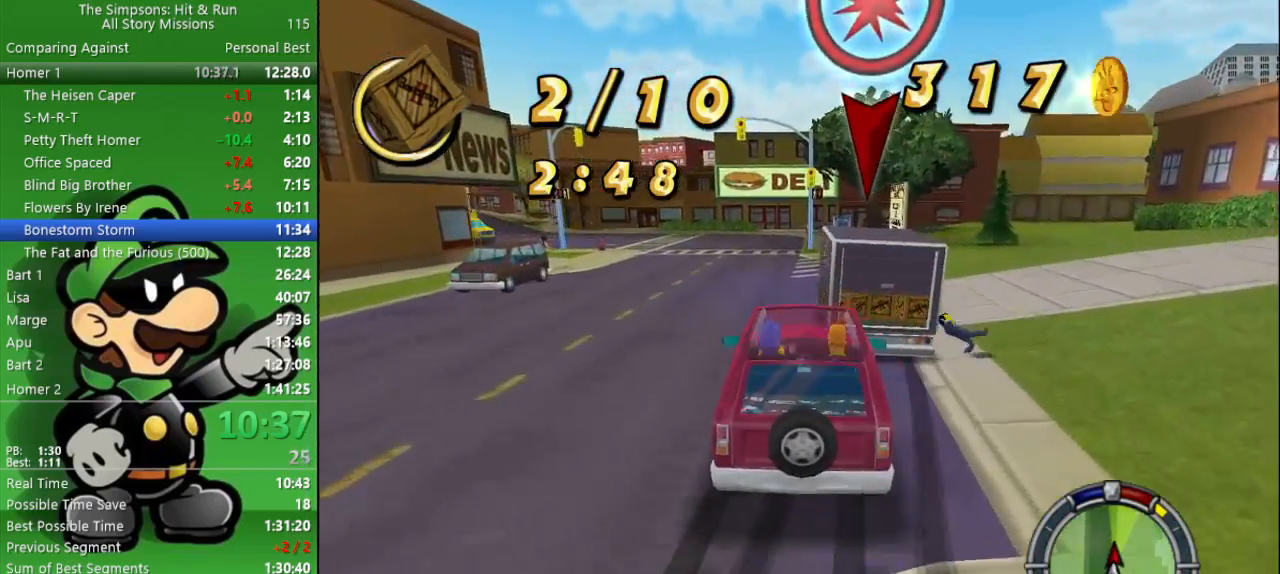
{"buttons": ["CIRCLE"], "left_stick": "center", "right_stick": "center", "events": [[33, "left_stick", "center"], [300, "left_stick", "left"], [417, "left_stick", "center"]]}
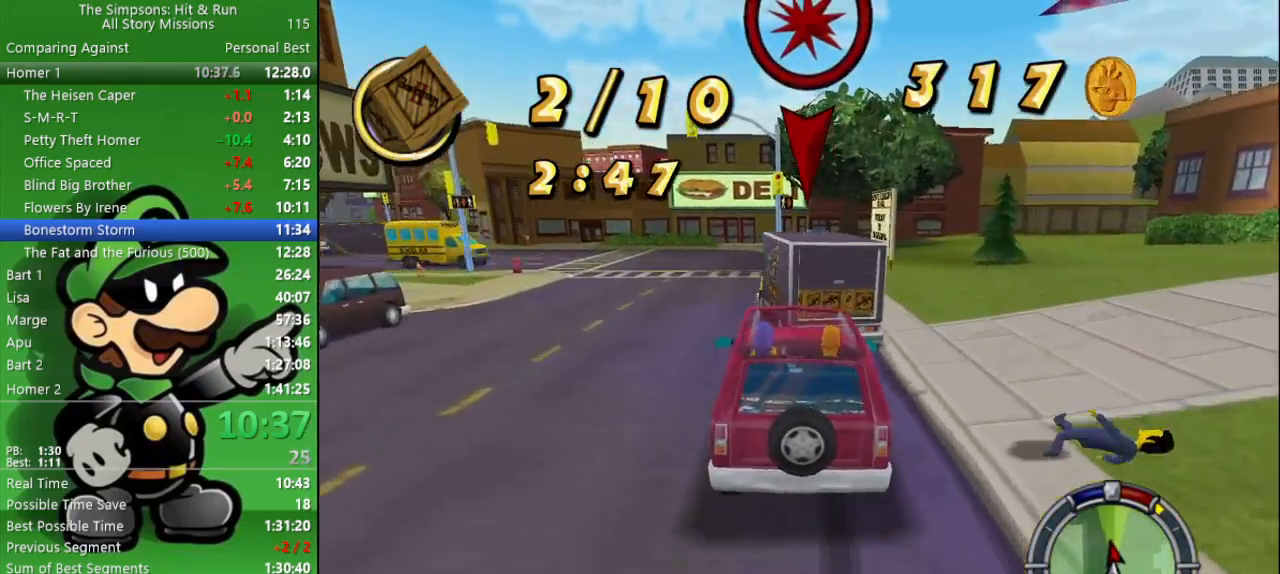
{"buttons": ["CIRCLE"], "left_stick": "center", "right_stick": "center", "events": [[267, "left_stick", "up-left"], [483, "left_stick", "center"]]}
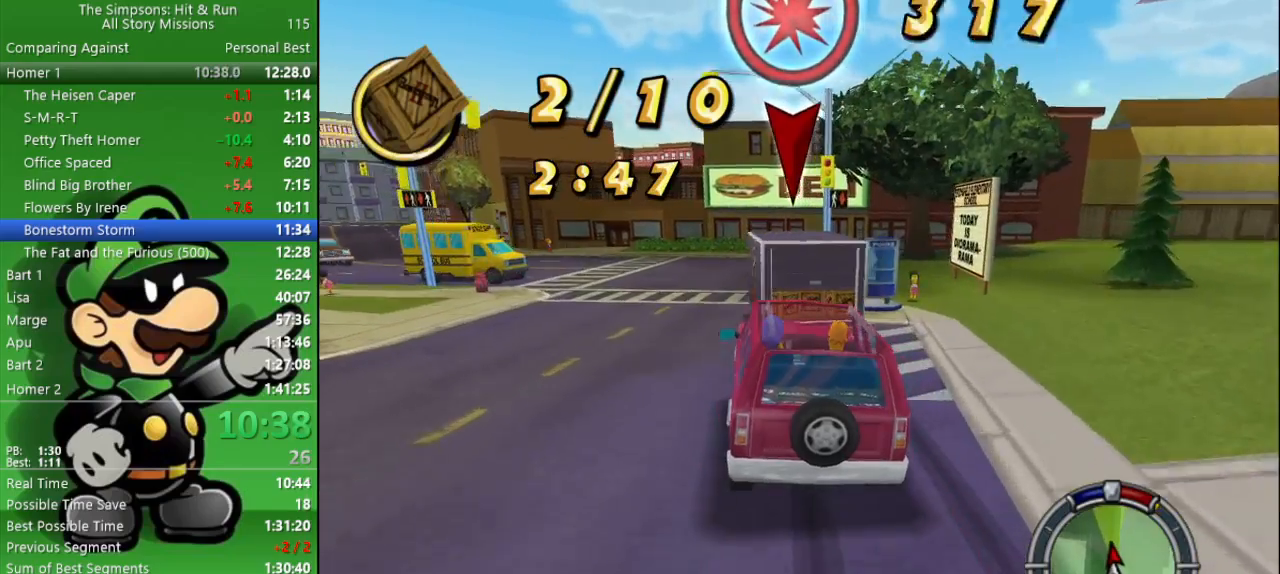
{"buttons": ["CIRCLE"], "left_stick": "center", "right_stick": "center", "events": [[183, "left_stick", "right"], [433, "left_stick", "center"]]}
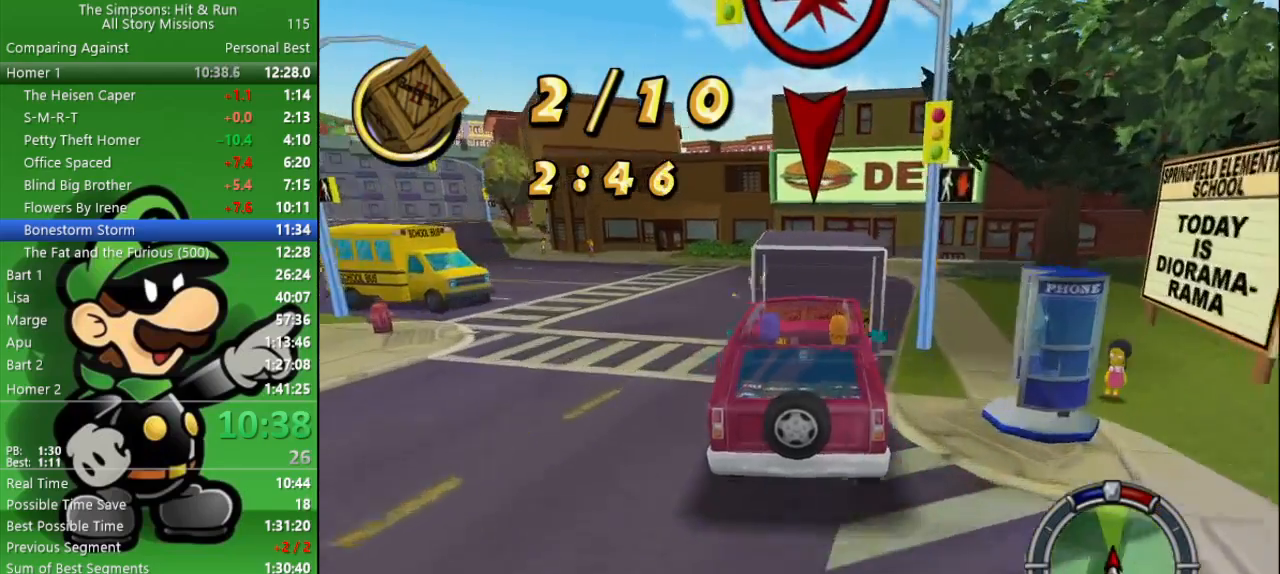
{"buttons": ["L2"], "left_stick": "center", "right_stick": "center", "events": [[117, "L2", "down"], [150, "CIRCLE", "up"]]}
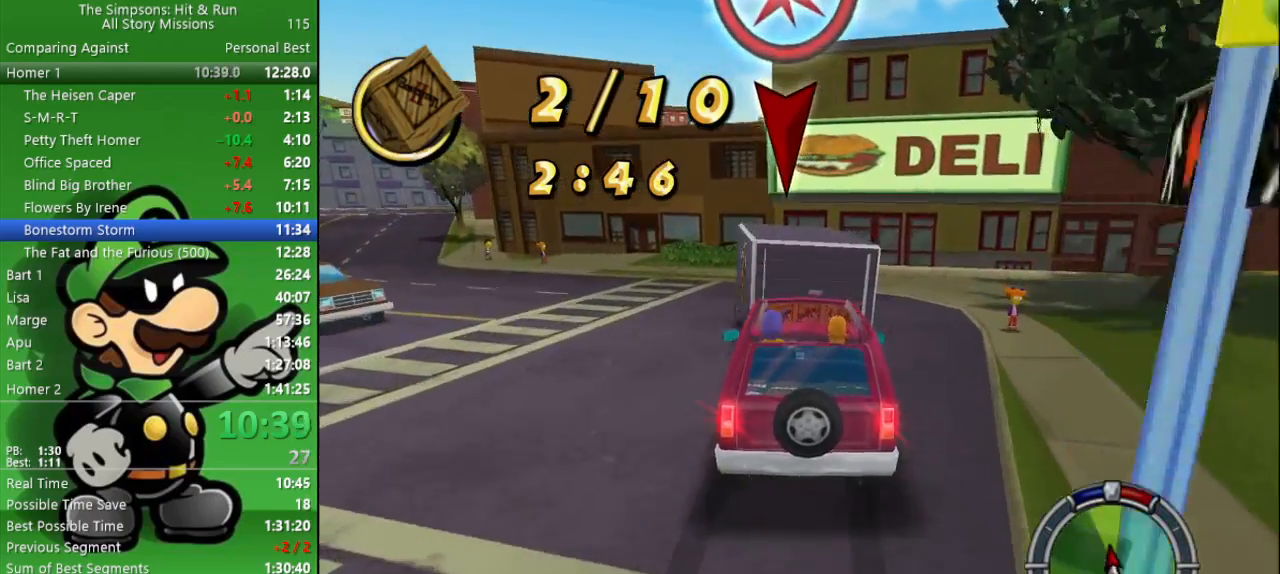
{"buttons": ["CIRCLE"], "left_stick": "left", "right_stick": "center", "events": [[300, "left_stick", "left"], [317, "L2", "up"], [433, "CIRCLE", "down"]]}
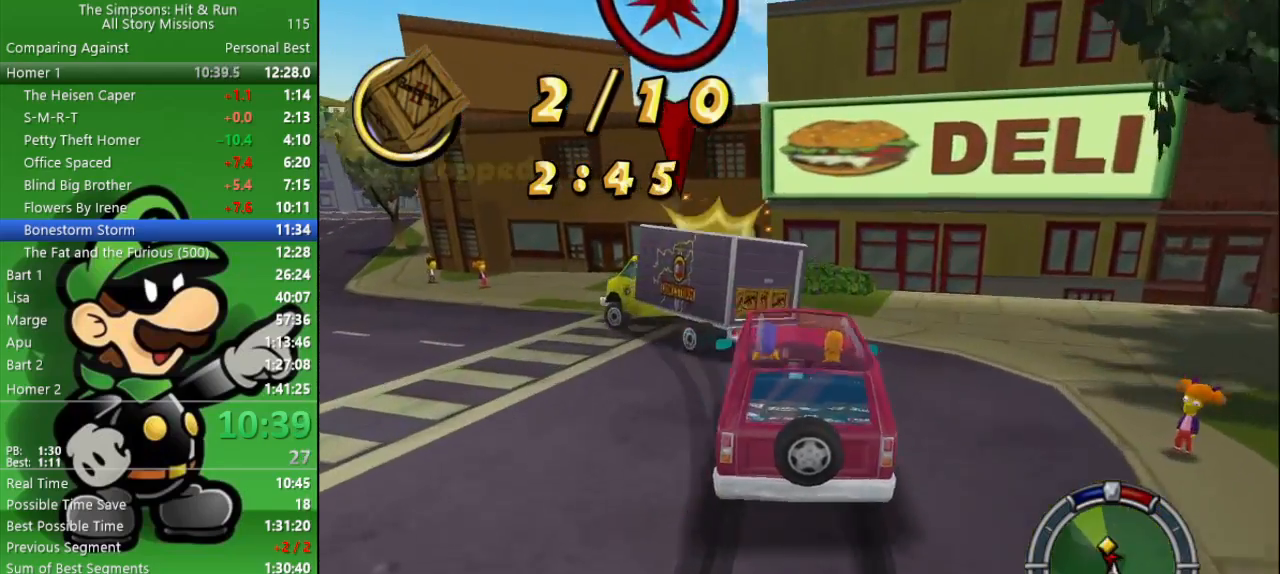
{"buttons": [], "left_stick": "left", "right_stick": "center", "events": [[350, "CIRCLE", "up"]]}
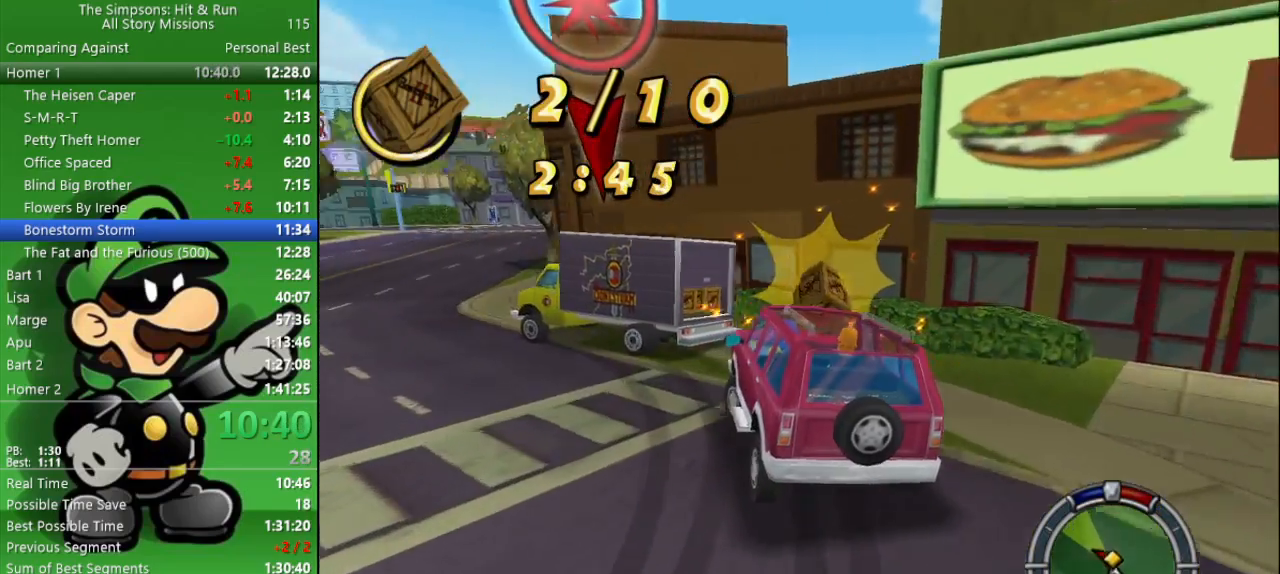
{"buttons": ["CIRCLE"], "left_stick": "left", "right_stick": "center", "events": [[200, "CIRCLE", "down"]]}
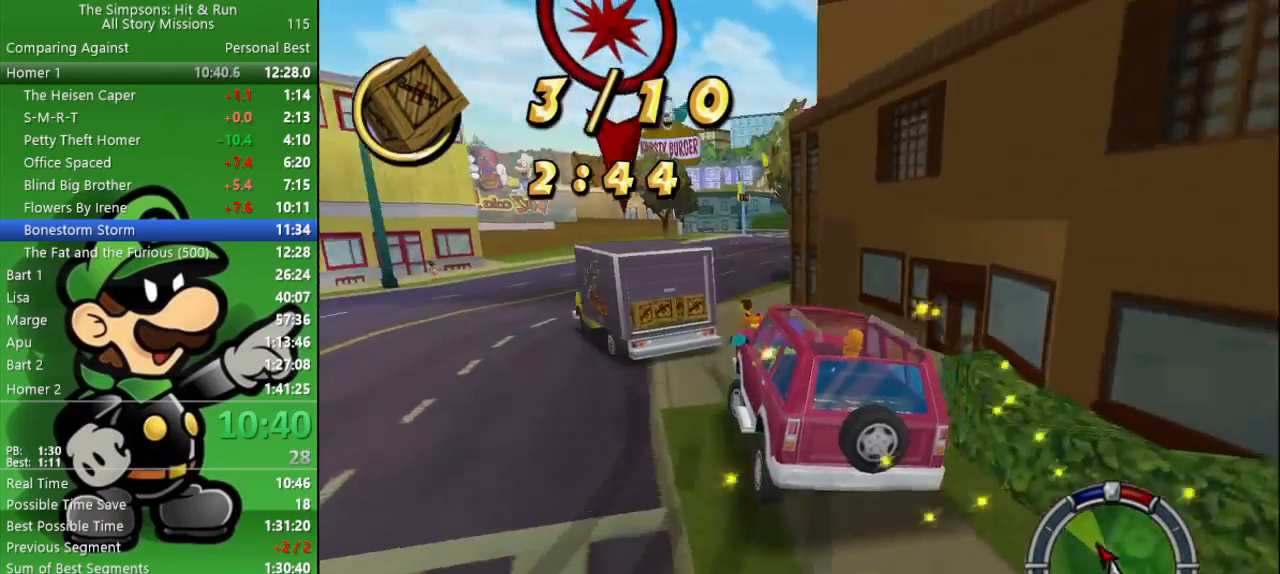
{"buttons": ["CIRCLE"], "left_stick": "center", "right_stick": "center", "events": [[217, "left_stick", "center"], [350, "left_stick", "left"], [483, "left_stick", "center"]]}
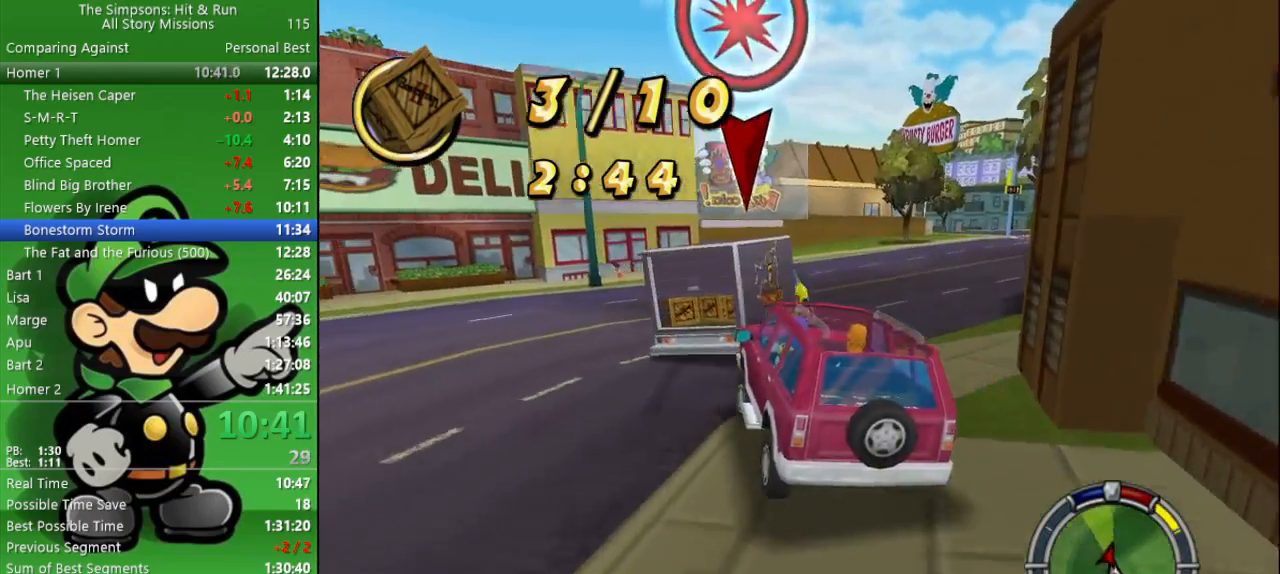
{"buttons": [], "left_stick": "right", "right_stick": "center", "events": [[133, "left_stick", "right"], [500, "CIRCLE", "up"]]}